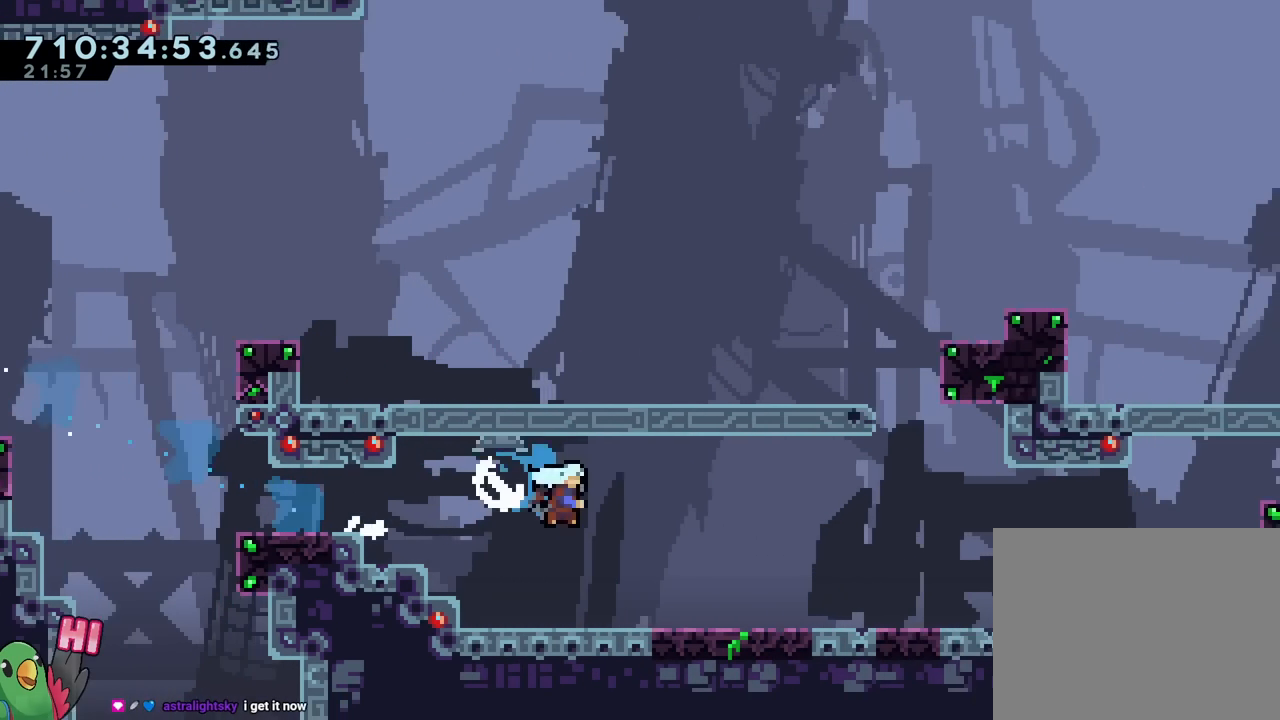
Gameplay with a controller (Nintendo layout); each line is a JSON object with the inputs held at the frame after it. "events" lists button and stick changes between this image and that frame as [ms after this image, input, new state], when the widget could be followed in between. Not read: DPAD_DOWN L1 L3 R1 R3.
{"buttons": ["B"], "left_stick": "right", "right_stick": "center", "events": [[83, "B", "up"], [83, "Y", "up"], [200, "B", "down"], [300, "left_stick", "right"]]}
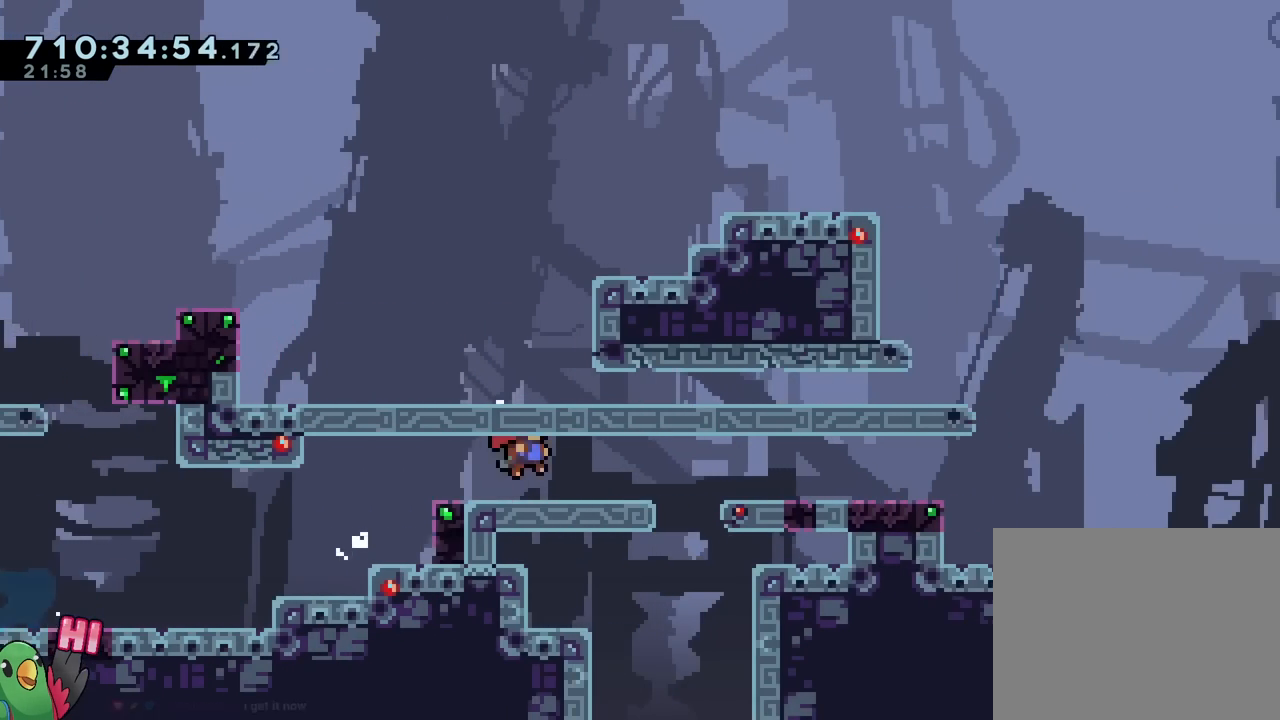
{"buttons": ["B", "Y", "DPAD_RIGHT"], "left_stick": "center", "right_stick": "center", "events": [[100, "B", "up"], [234, "B", "down"], [234, "DPAD_RIGHT", "down"], [234, "left_stick", "center"], [384, "Y", "down"]]}
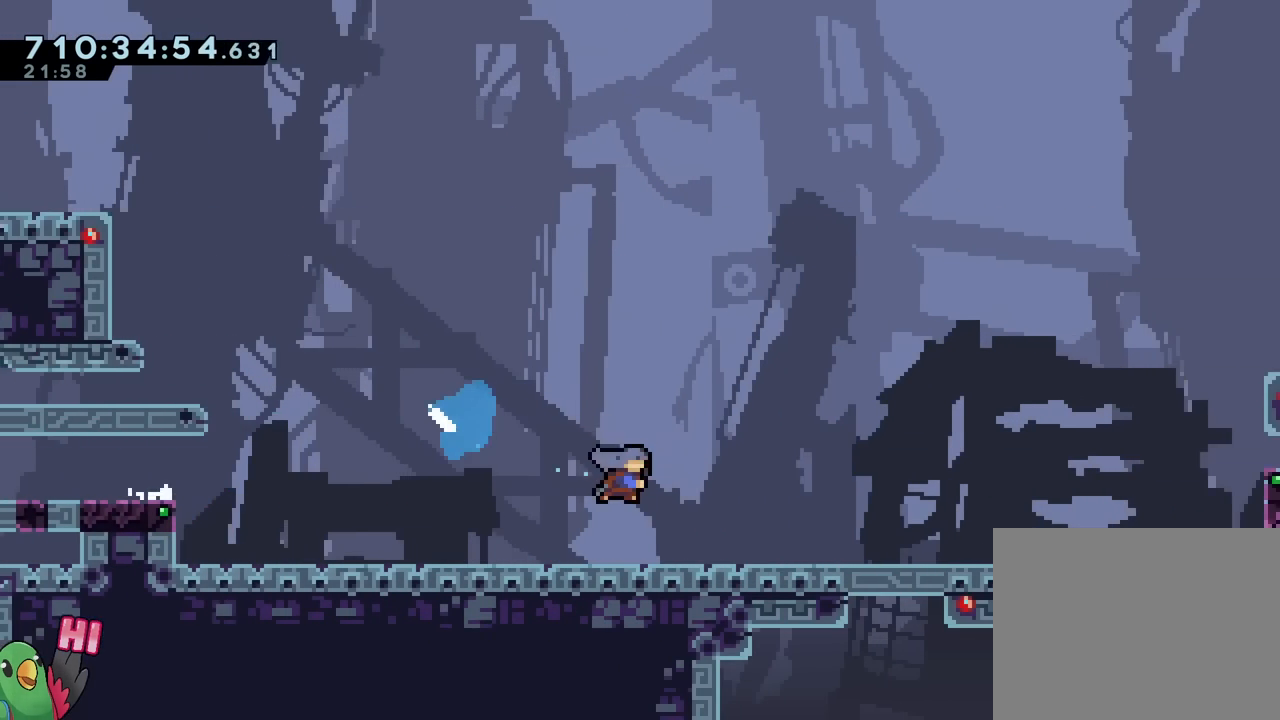
{"buttons": ["DPAD_RIGHT"], "left_stick": "center", "right_stick": "center", "events": [[33, "B", "up"], [100, "B", "down"], [100, "Y", "up"], [500, "B", "up"]]}
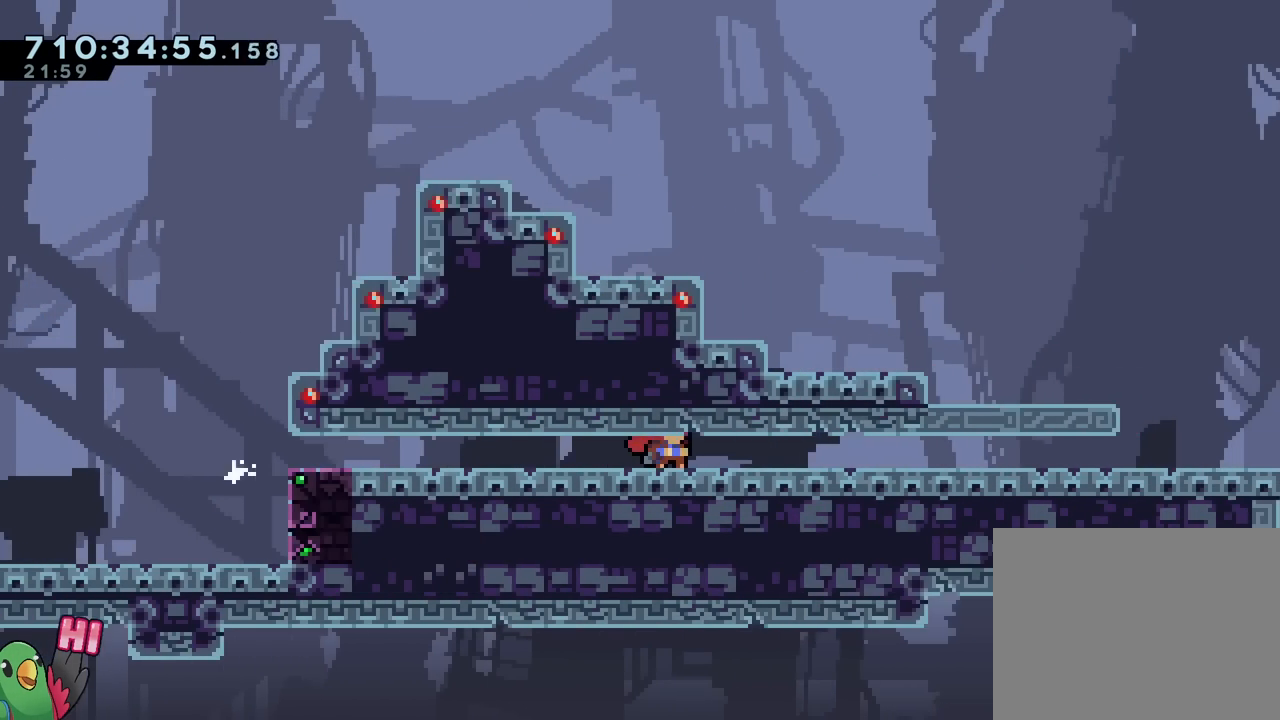
{"buttons": ["B", "DPAD_RIGHT"], "left_stick": "center", "right_stick": "center", "events": [[50, "B", "down"], [167, "B", "up"], [200, "B", "down"]]}
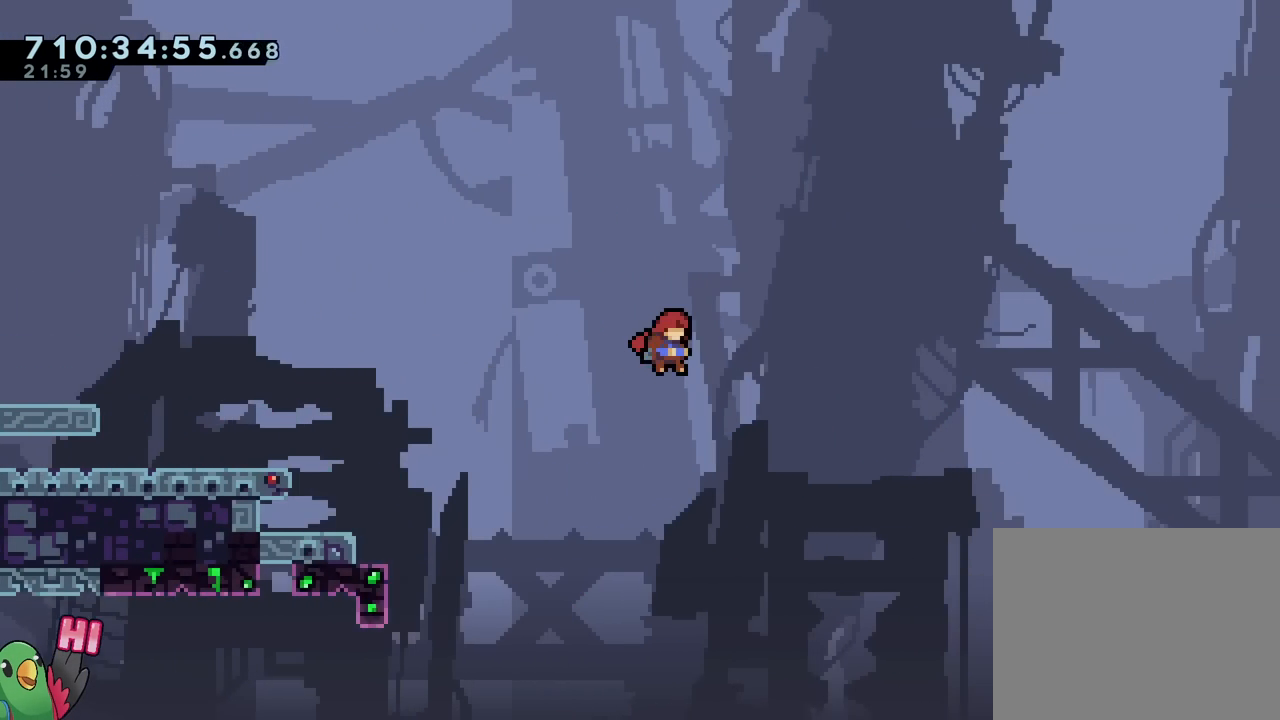
{"buttons": ["B", "DPAD_RIGHT"], "left_stick": "center", "right_stick": "center", "events": []}
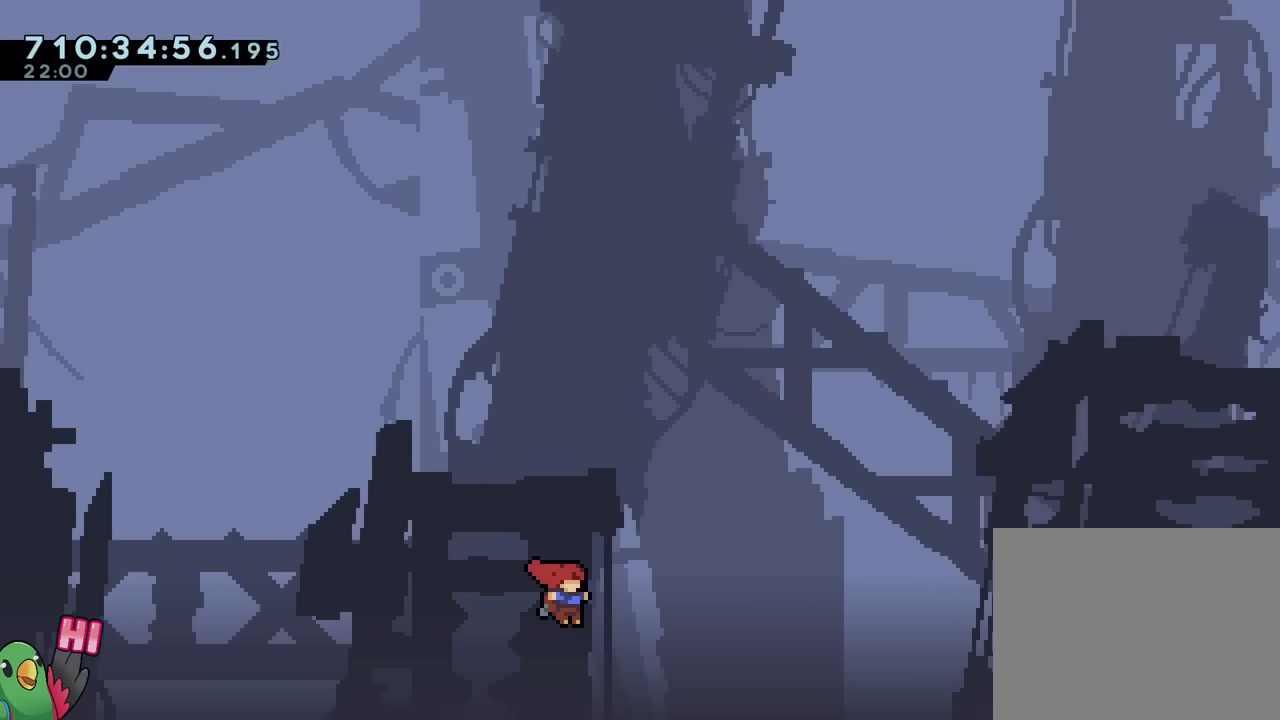
{"buttons": ["B", "Y", "DPAD_RIGHT"], "left_stick": "center", "right_stick": "center", "events": [[284, "Y", "down"]]}
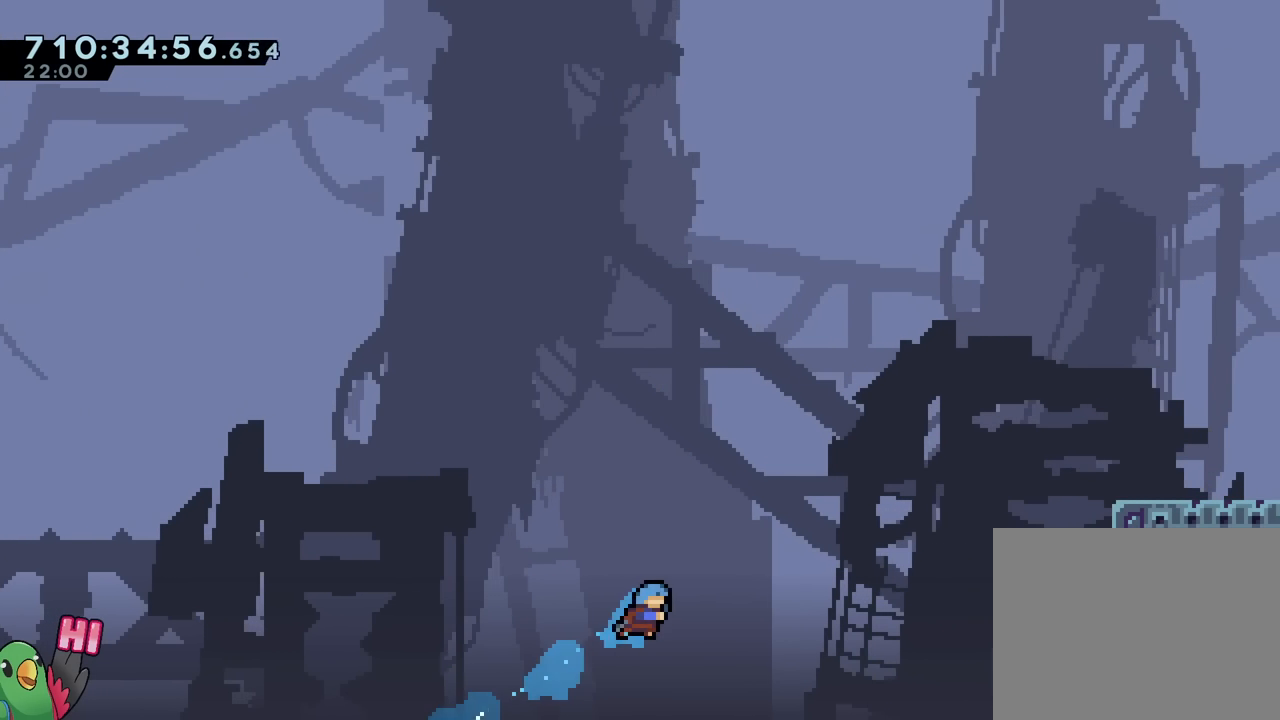
{"buttons": ["L2"], "left_stick": "center", "right_stick": "center", "events": [[66, "Y", "up"], [150, "R2", "down"], [183, "DPAD_RIGHT", "up"], [216, "B", "up"], [283, "R2", "up"], [417, "L2", "down"]]}
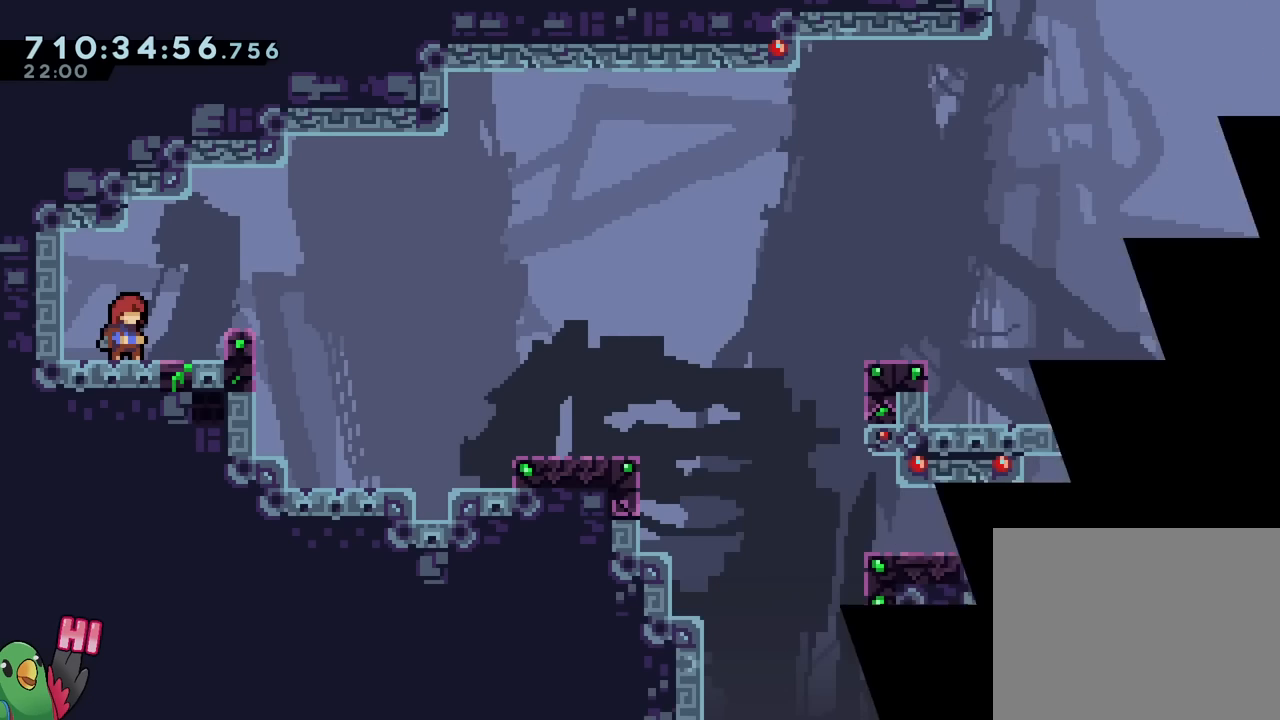
{"buttons": ["B", "DPAD_RIGHT"], "left_stick": "center", "right_stick": "center", "events": [[250, "DPAD_RIGHT", "down"], [250, "L2", "up"], [367, "B", "down"]]}
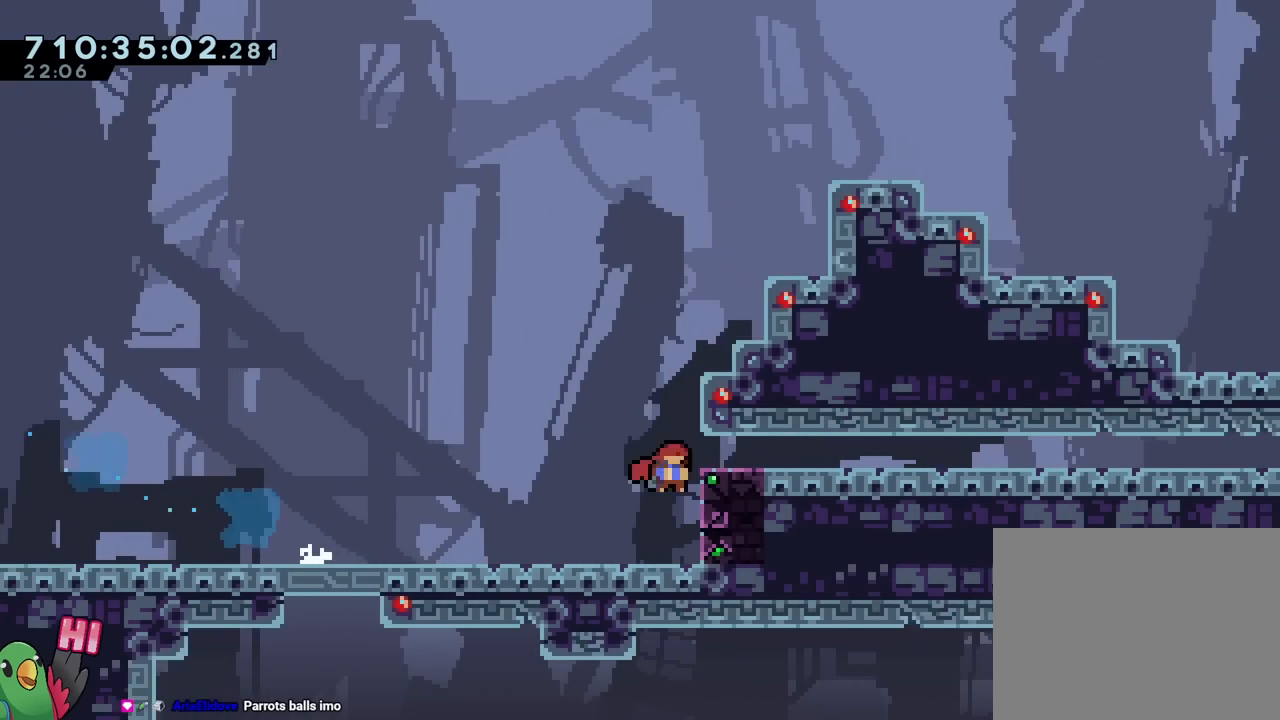
{"buttons": ["B", "DPAD_RIGHT"], "left_stick": "center", "right_stick": "center", "events": [[100, "B", "up"], [133, "B", "down"], [267, "B", "up"], [317, "B", "down"], [433, "B", "up"], [483, "B", "down"]]}
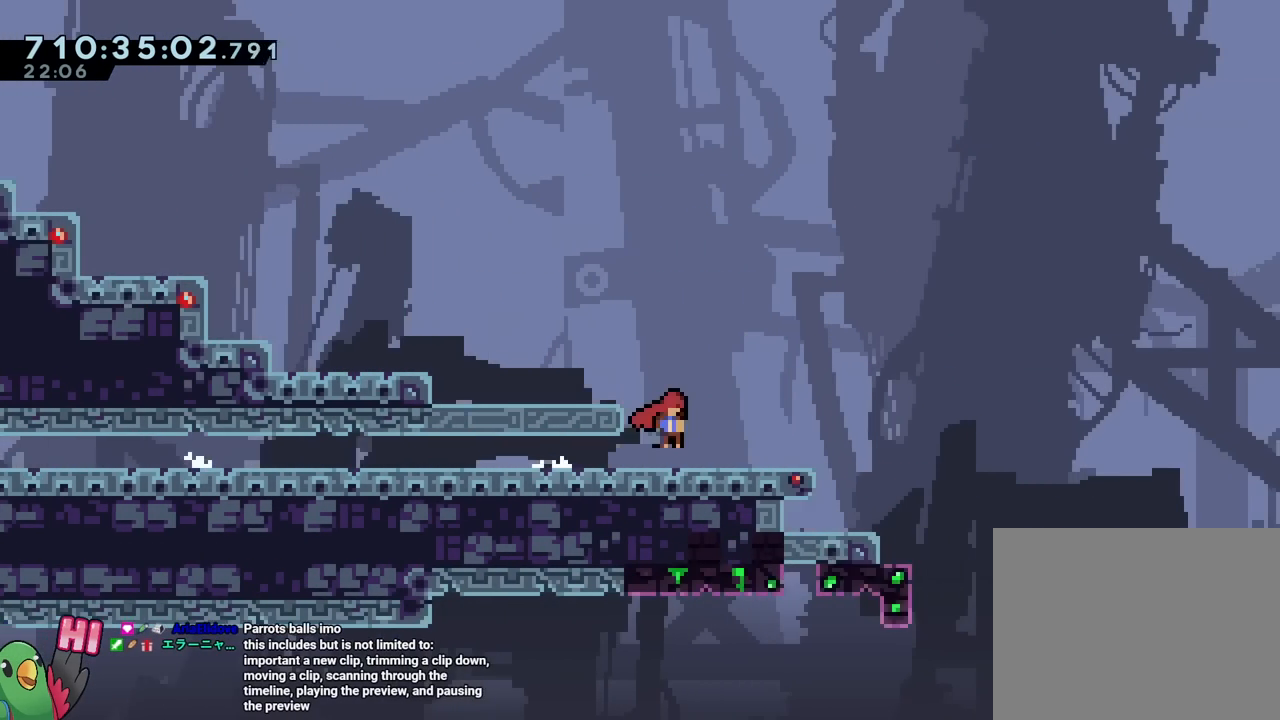
{"buttons": ["B", "DPAD_RIGHT"], "left_stick": "center", "right_stick": "center", "events": []}
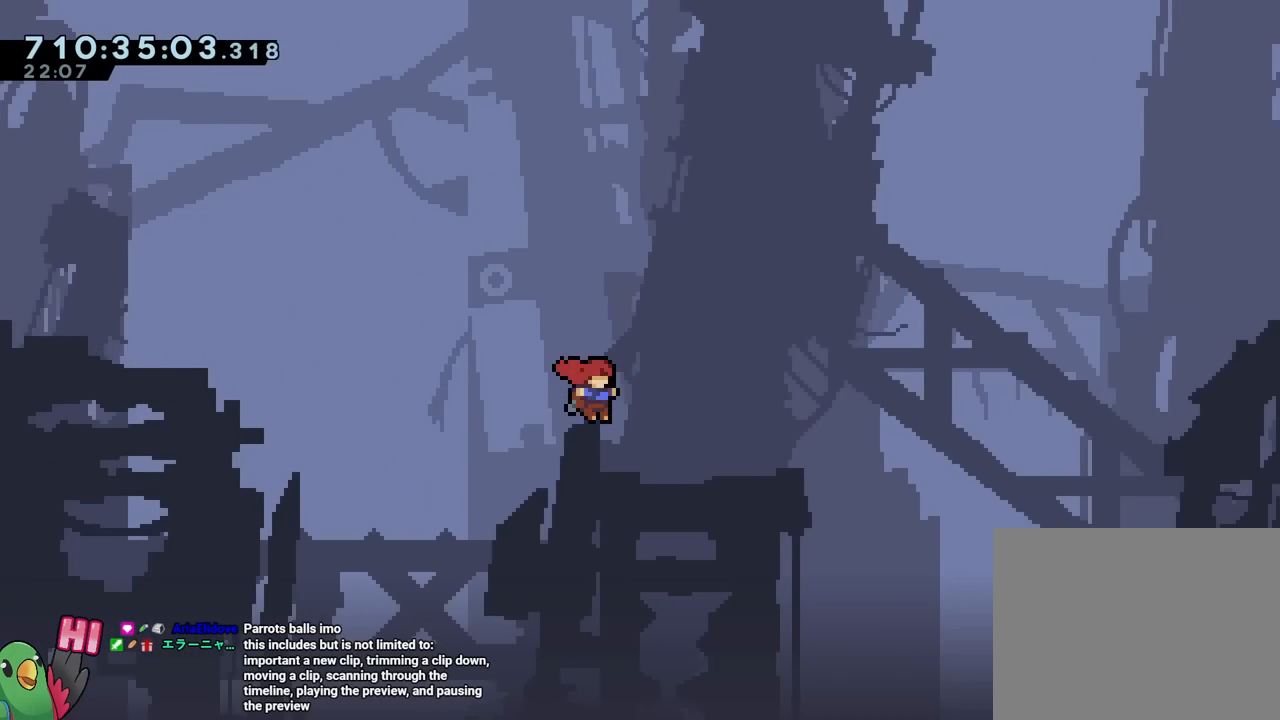
{"buttons": ["B", "Y", "DPAD_RIGHT"], "left_stick": "center", "right_stick": "center", "events": [[500, "Y", "down"]]}
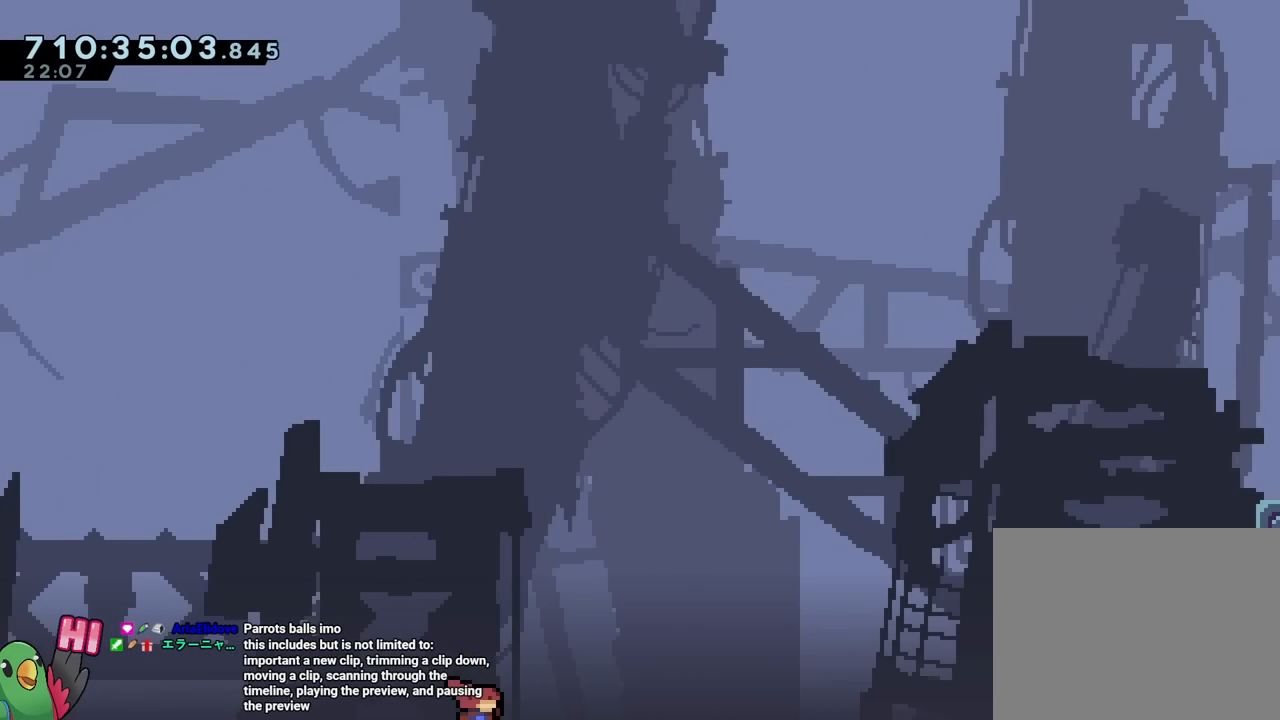
{"buttons": [], "left_stick": "center", "right_stick": "center", "events": [[184, "R2", "down"], [184, "Y", "up"], [234, "R2", "up"], [250, "B", "up"], [317, "R2", "down"], [417, "DPAD_RIGHT", "up"], [451, "R2", "up"]]}
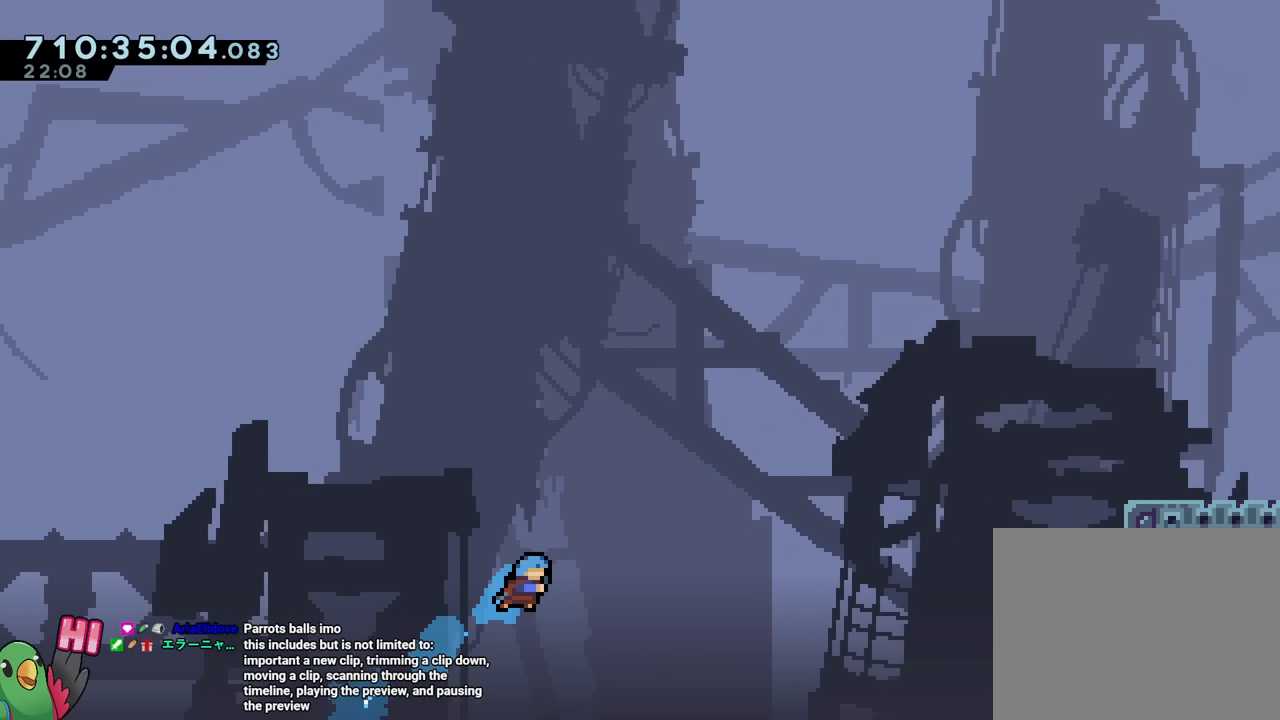
{"buttons": [], "left_stick": "center", "right_stick": "center", "events": []}
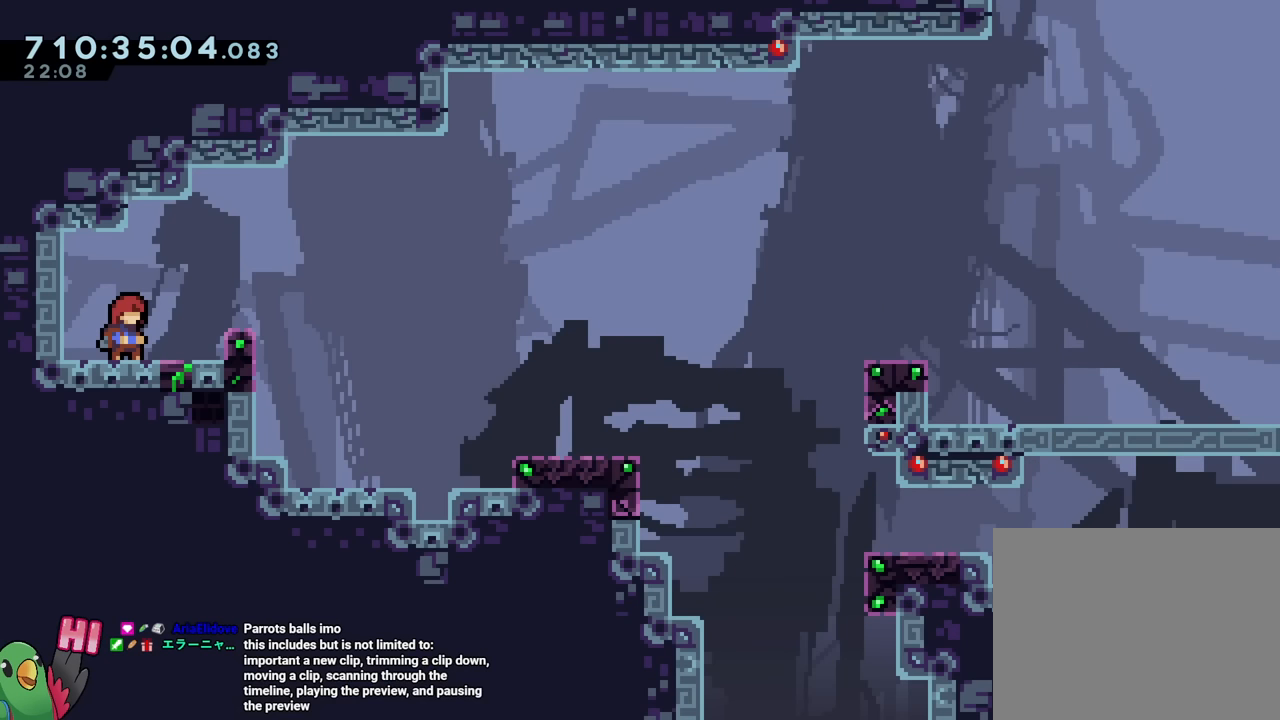
{"buttons": [], "left_stick": "down", "right_stick": "center", "events": [[217, "L2", "down"], [300, "left_stick", "left"], [317, "Y", "down"], [384, "L2", "up"], [451, "Y", "up"], [467, "left_stick", "down"]]}
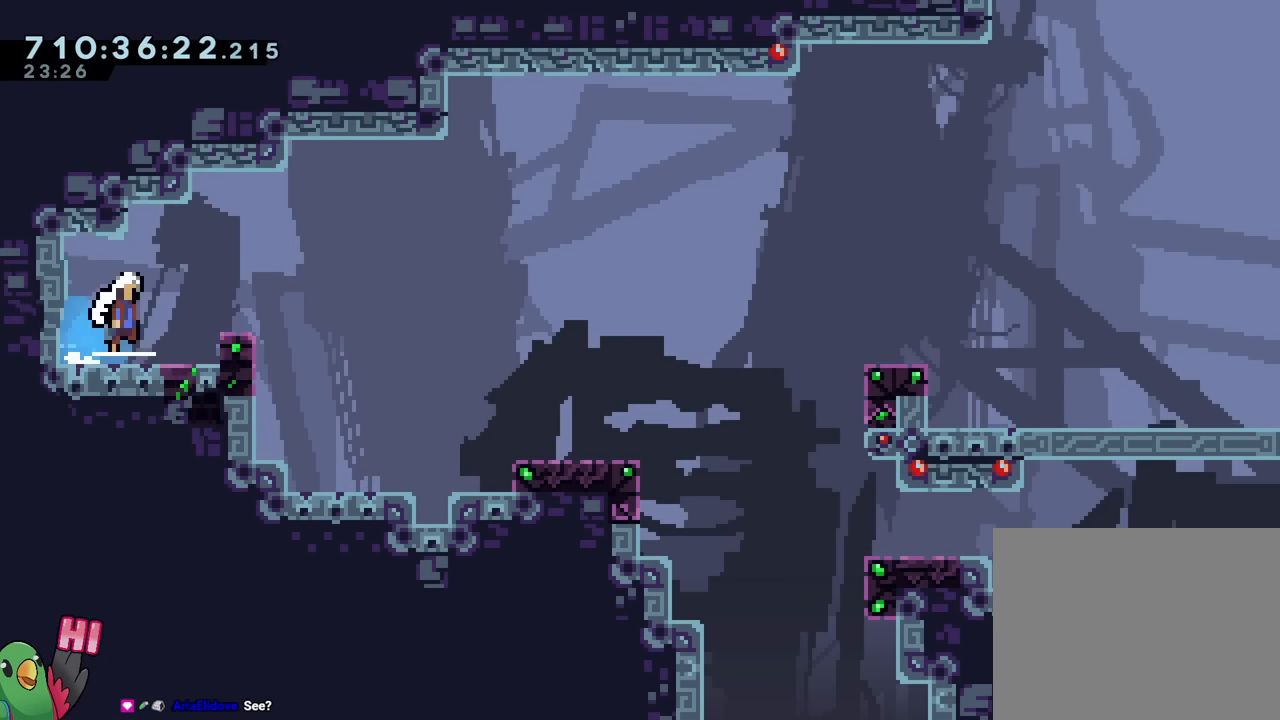
{"buttons": ["B"], "left_stick": "down-right", "right_stick": "center", "events": [[16, "B", "down"], [16, "left_stick", "down-right"], [183, "Y", "down"], [333, "Y", "up"], [367, "B", "up"], [483, "B", "down"]]}
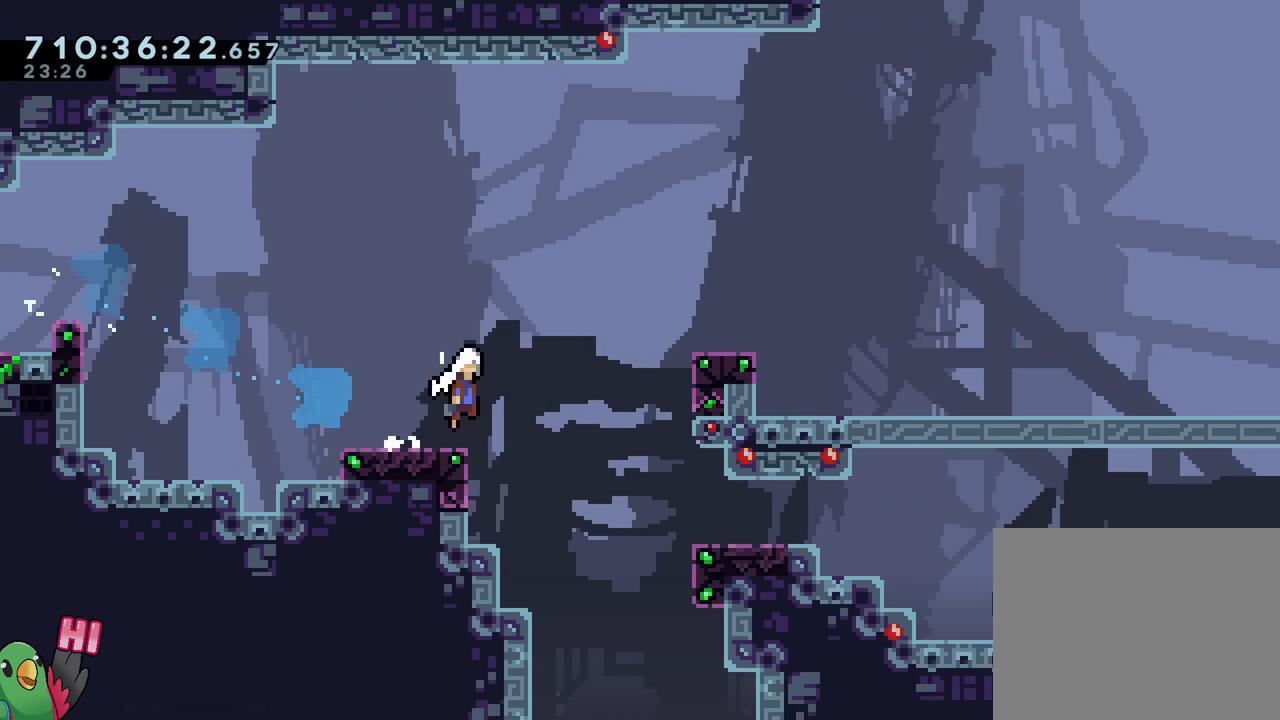
{"buttons": ["B", "Y"], "left_stick": "down-right", "right_stick": "center", "events": [[67, "Y", "down"], [217, "Y", "up"], [234, "B", "up"], [334, "B", "down"], [418, "Y", "down"]]}
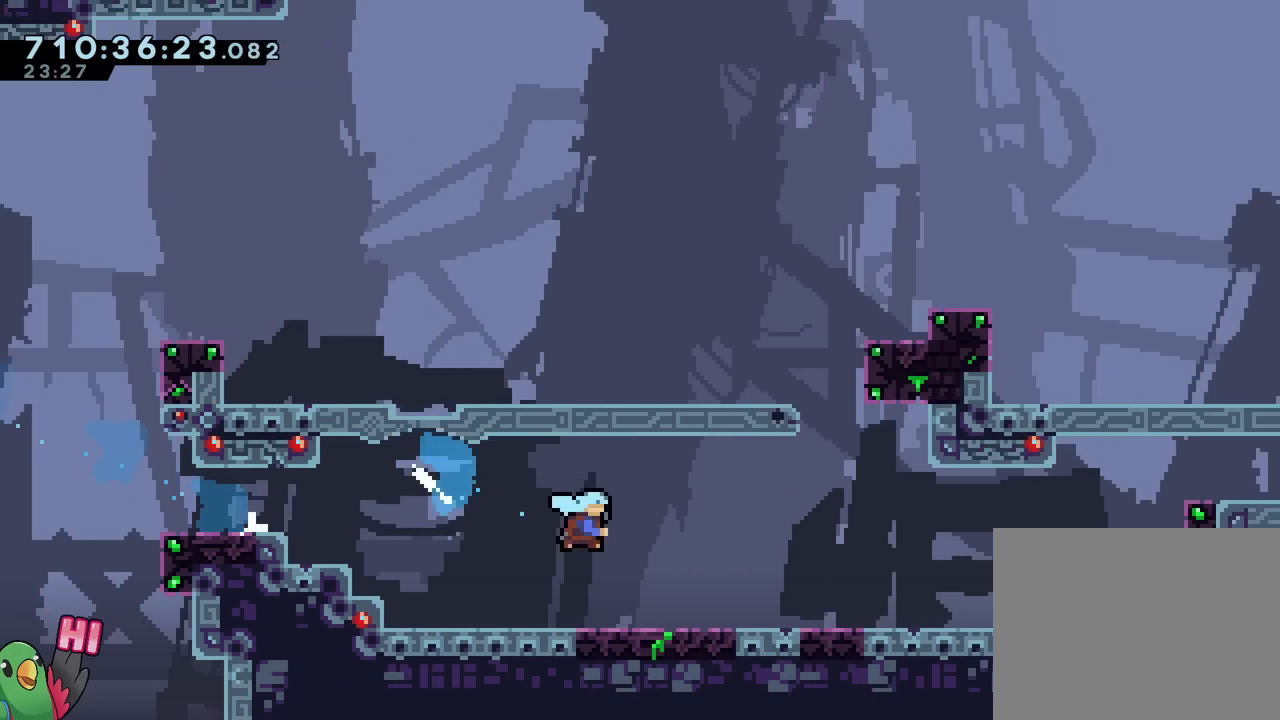
{"buttons": ["B"], "left_stick": "down-right", "right_stick": "center", "events": [[50, "Y", "up"], [83, "B", "up"], [167, "B", "down"], [367, "B", "up"], [400, "B", "down"]]}
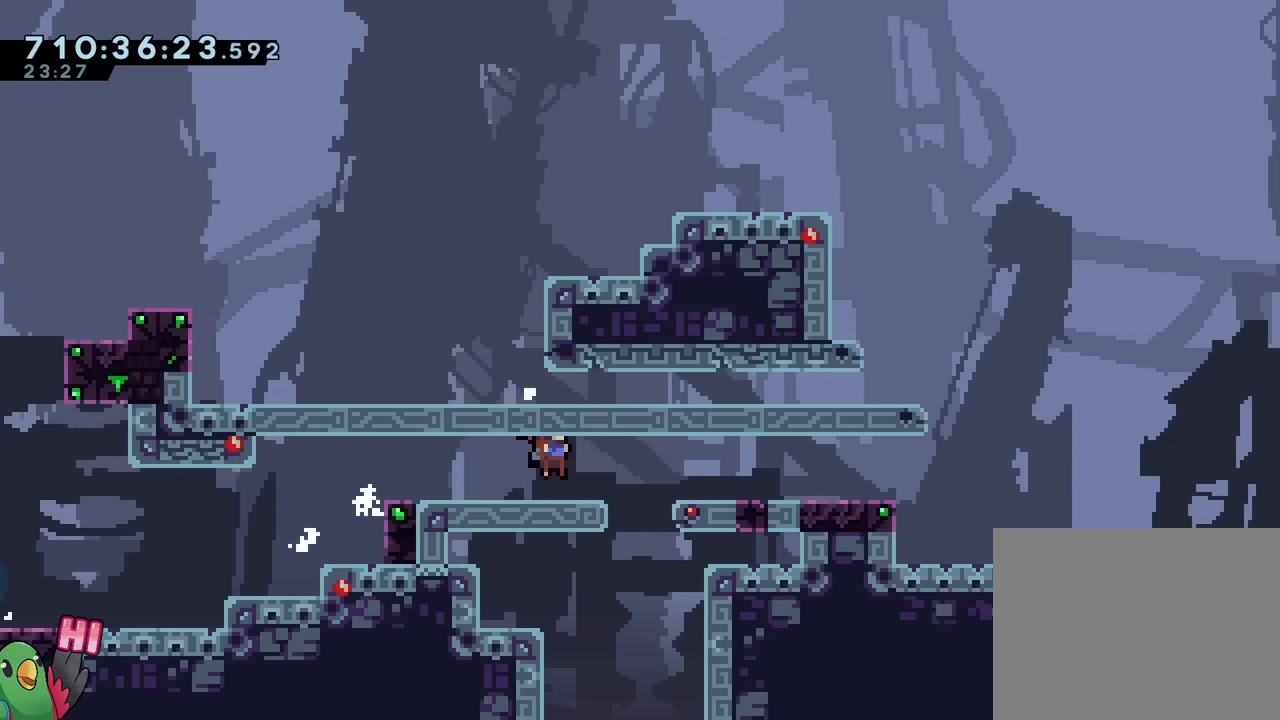
{"buttons": ["DPAD_RIGHT"], "left_stick": "center", "right_stick": "center", "events": [[117, "B", "up"], [201, "B", "down"], [201, "left_stick", "center"], [217, "DPAD_RIGHT", "down"], [351, "Y", "down"], [484, "Y", "up"], [501, "B", "up"]]}
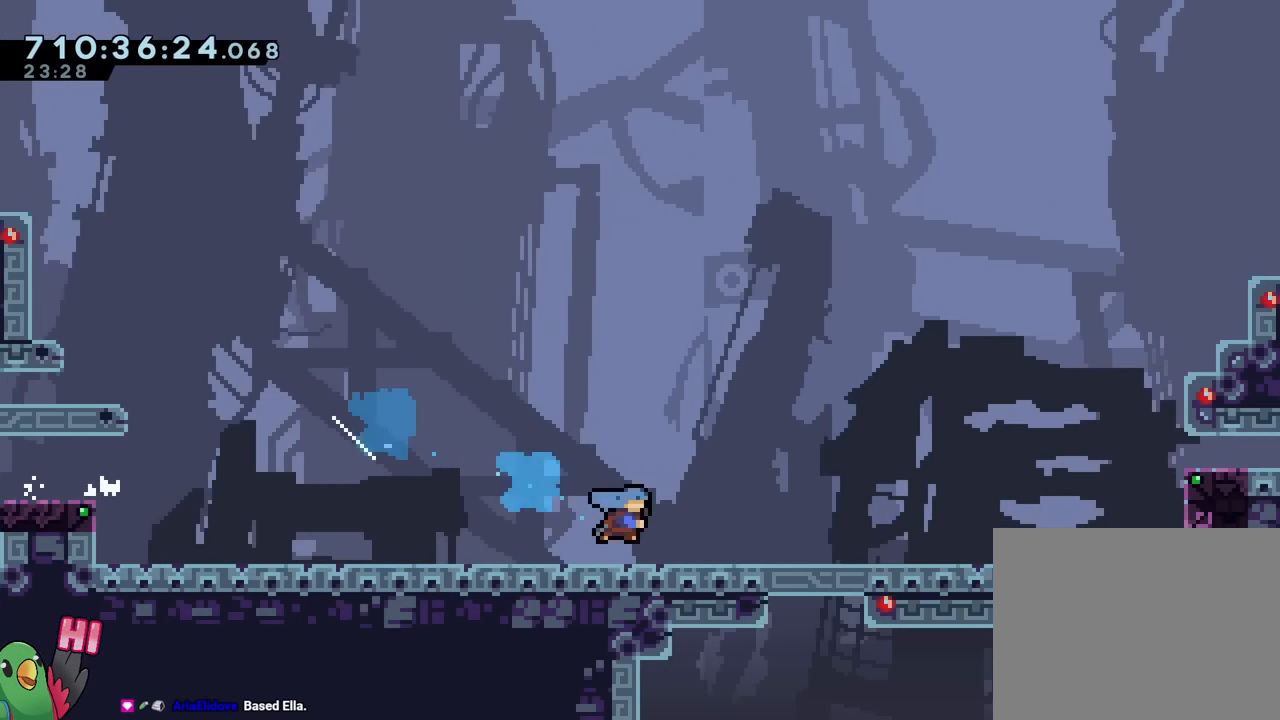
{"buttons": ["DPAD_RIGHT"], "left_stick": "center", "right_stick": "center", "events": [[83, "B", "down"], [284, "B", "up"], [334, "B", "down"], [450, "B", "up"]]}
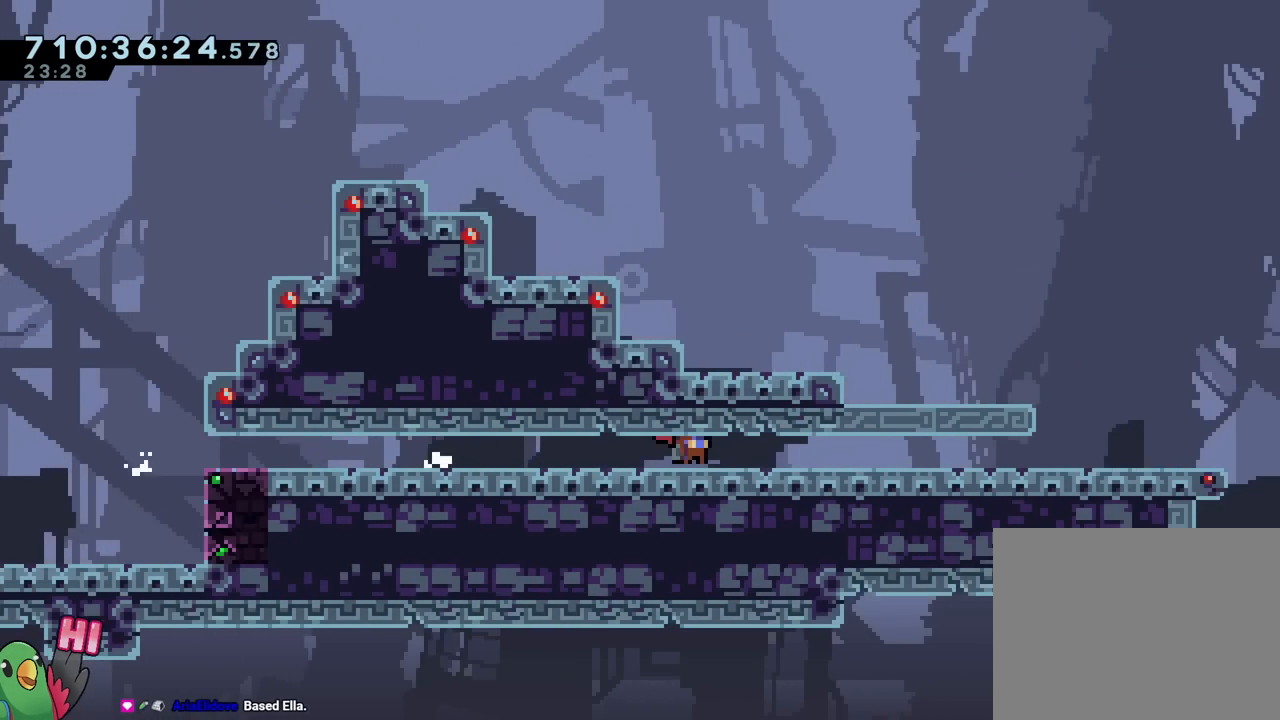
{"buttons": ["B", "DPAD_RIGHT"], "left_stick": "center", "right_stick": "center", "events": [[50, "B", "down"], [101, "B", "up"], [184, "B", "down"]]}
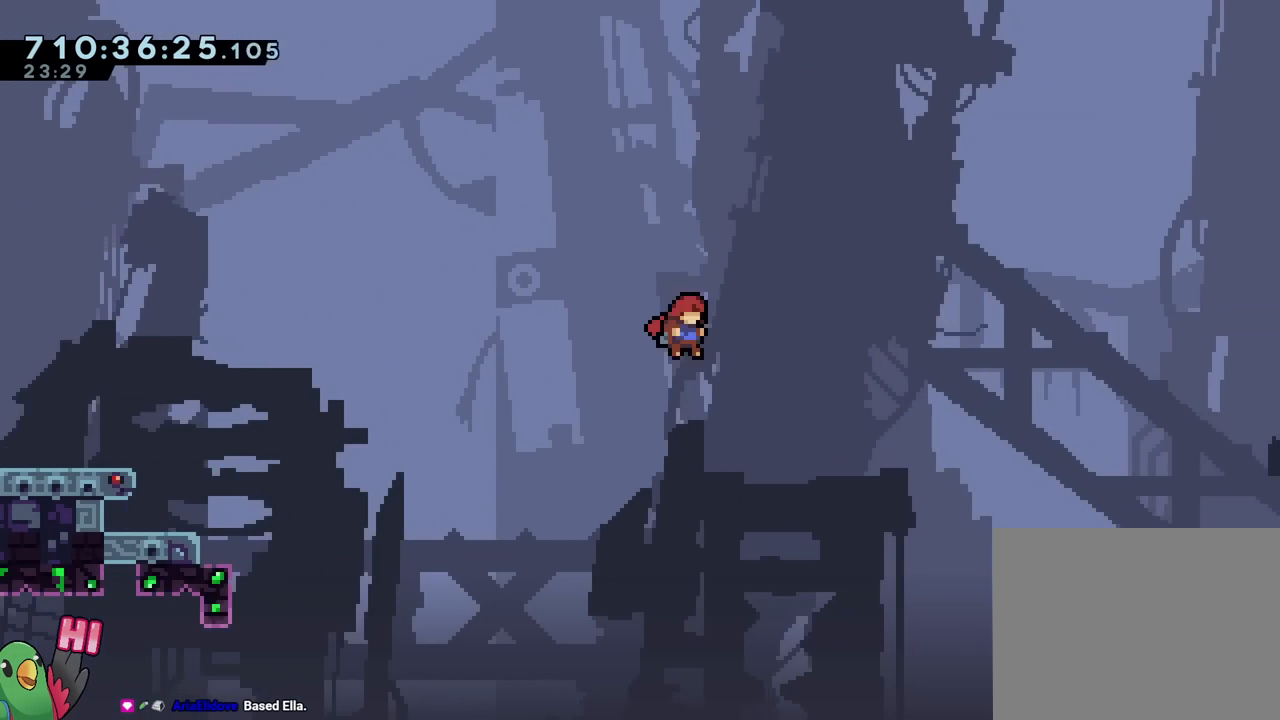
{"buttons": ["B", "DPAD_RIGHT"], "left_stick": "center", "right_stick": "center", "events": []}
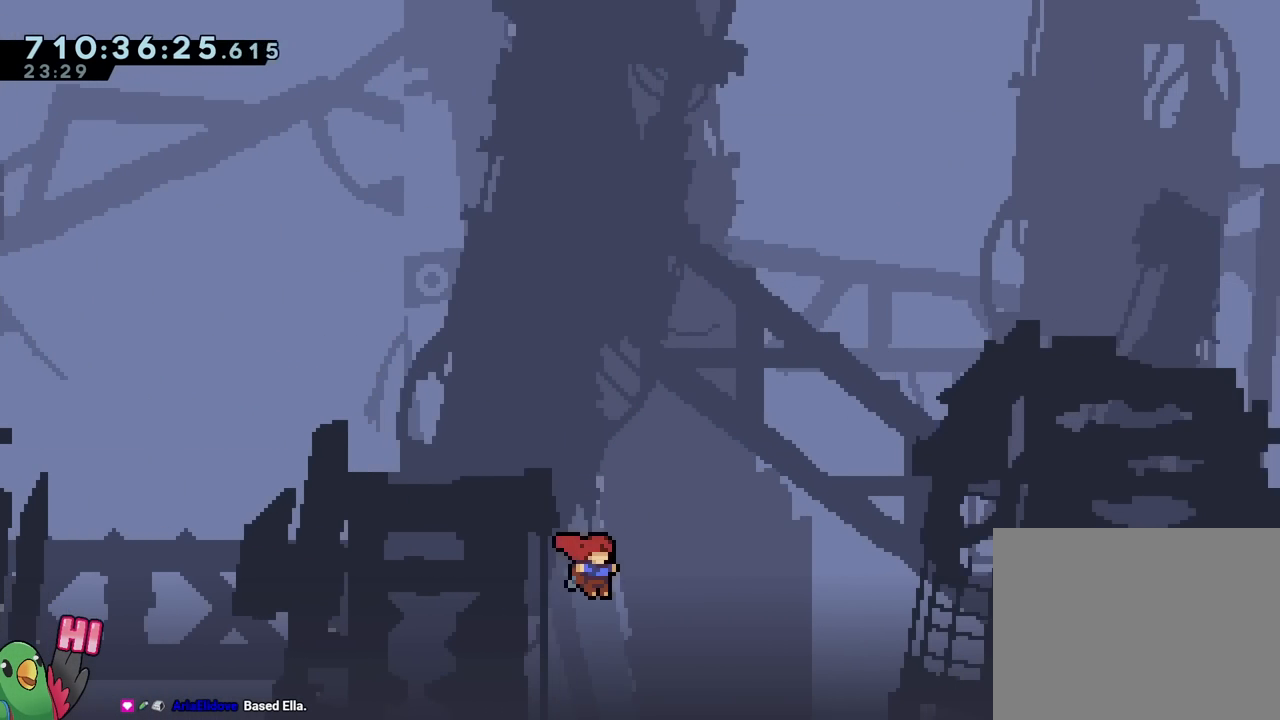
{"buttons": ["B", "Y", "DPAD_RIGHT"], "left_stick": "center", "right_stick": "center", "events": [[317, "Y", "down"]]}
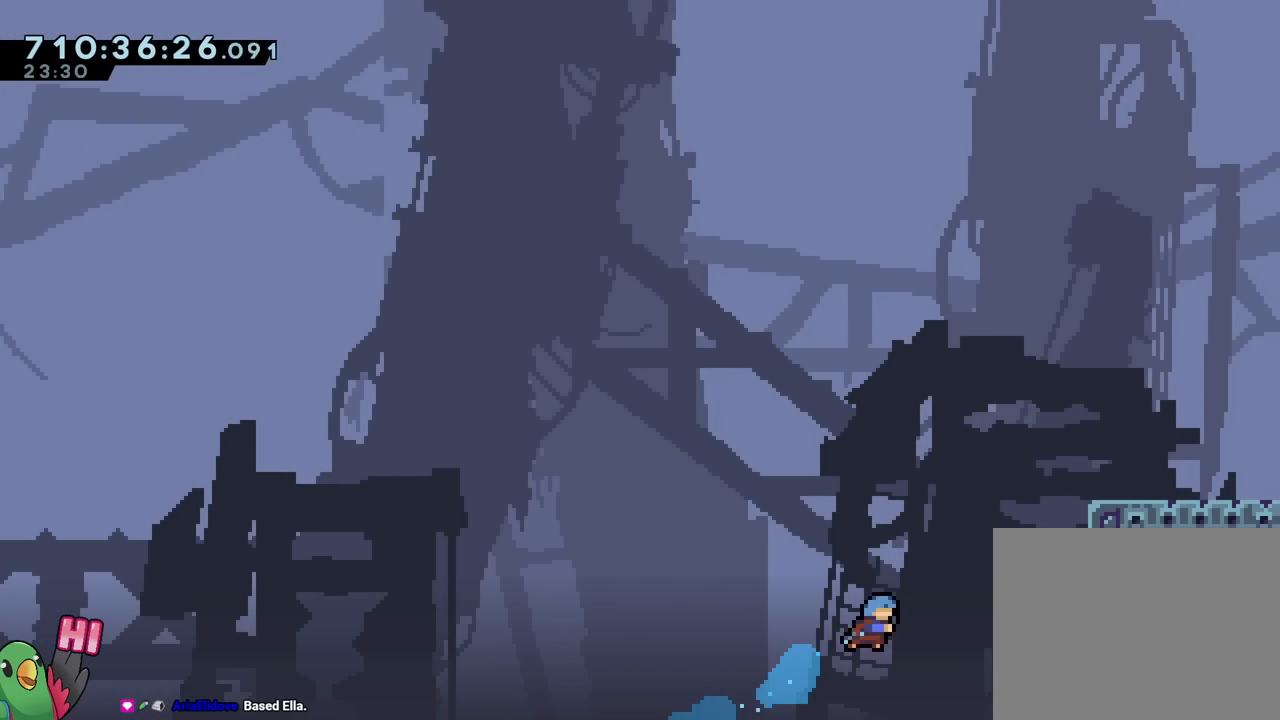
{"buttons": ["R2"], "left_stick": "center", "right_stick": "center", "events": [[367, "Y", "up"], [417, "B", "up"], [484, "DPAD_RIGHT", "up"], [484, "R2", "down"]]}
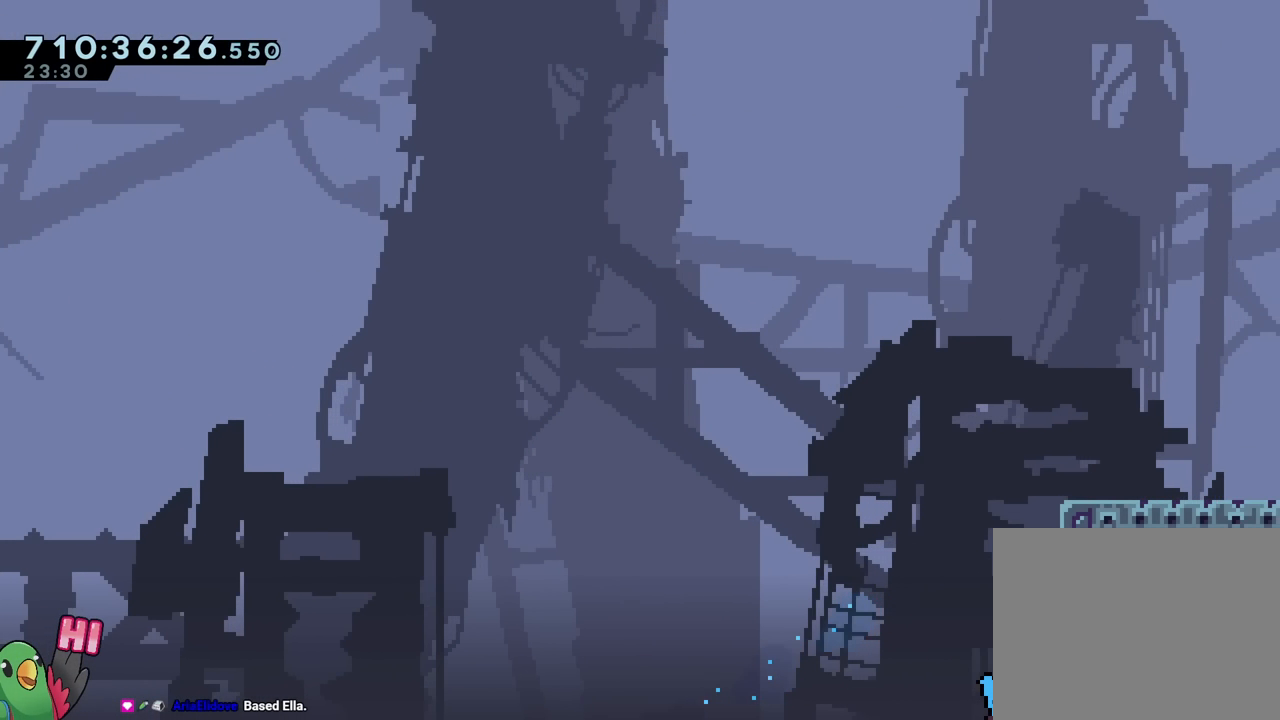
{"buttons": ["L2"], "left_stick": "center", "right_stick": "center", "events": [[134, "R2", "up"], [384, "L2", "down"]]}
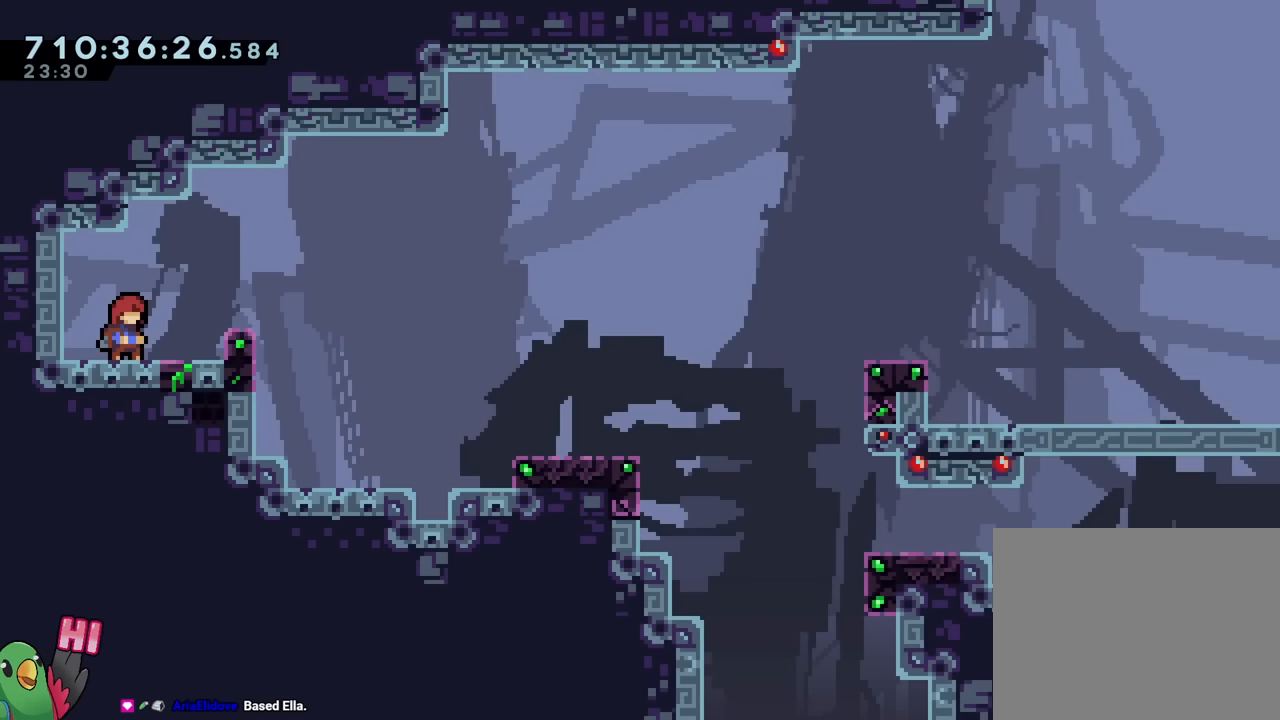
{"buttons": ["B"], "left_stick": "down-right", "right_stick": "center", "events": [[200, "left_stick", "left"], [233, "Y", "down"], [300, "L2", "up"], [334, "Y", "up"], [367, "left_stick", "down"], [400, "B", "down"], [484, "left_stick", "down-right"]]}
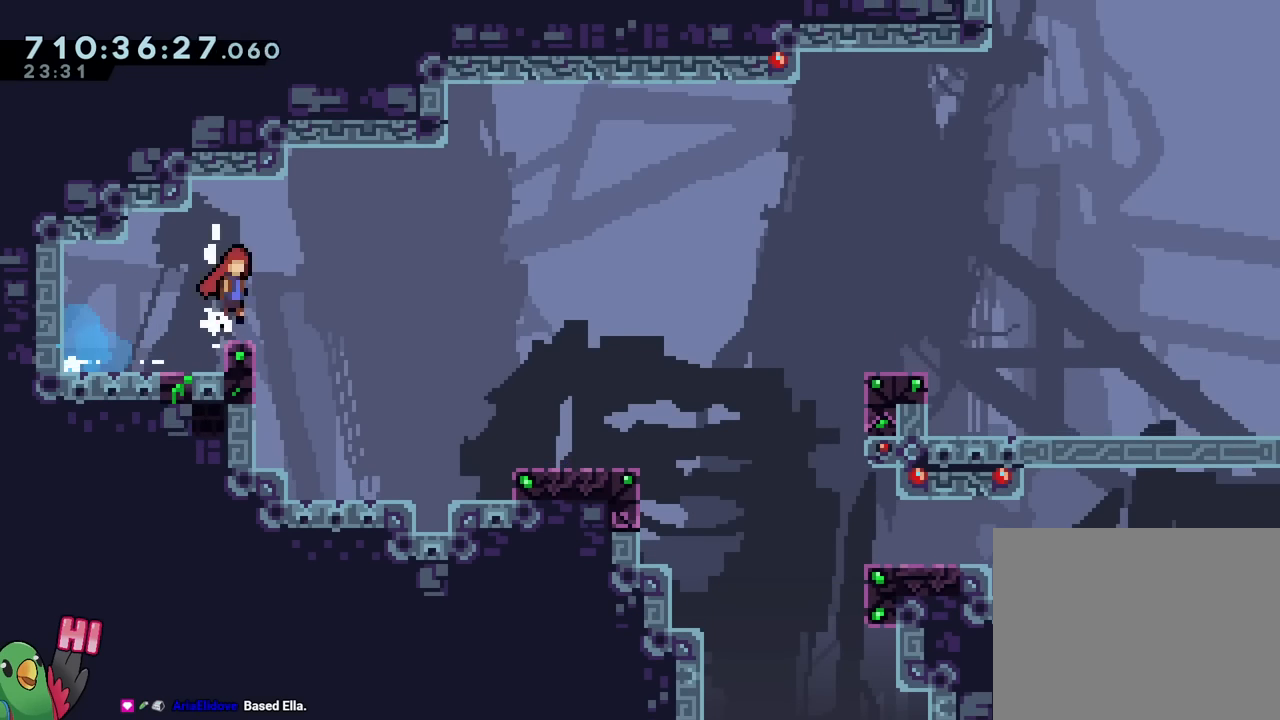
{"buttons": ["B"], "left_stick": "right", "right_stick": "center", "events": [[67, "Y", "down"], [167, "B", "up"], [167, "Y", "up"], [284, "B", "down"], [401, "left_stick", "right"], [468, "B", "up"], [501, "B", "down"]]}
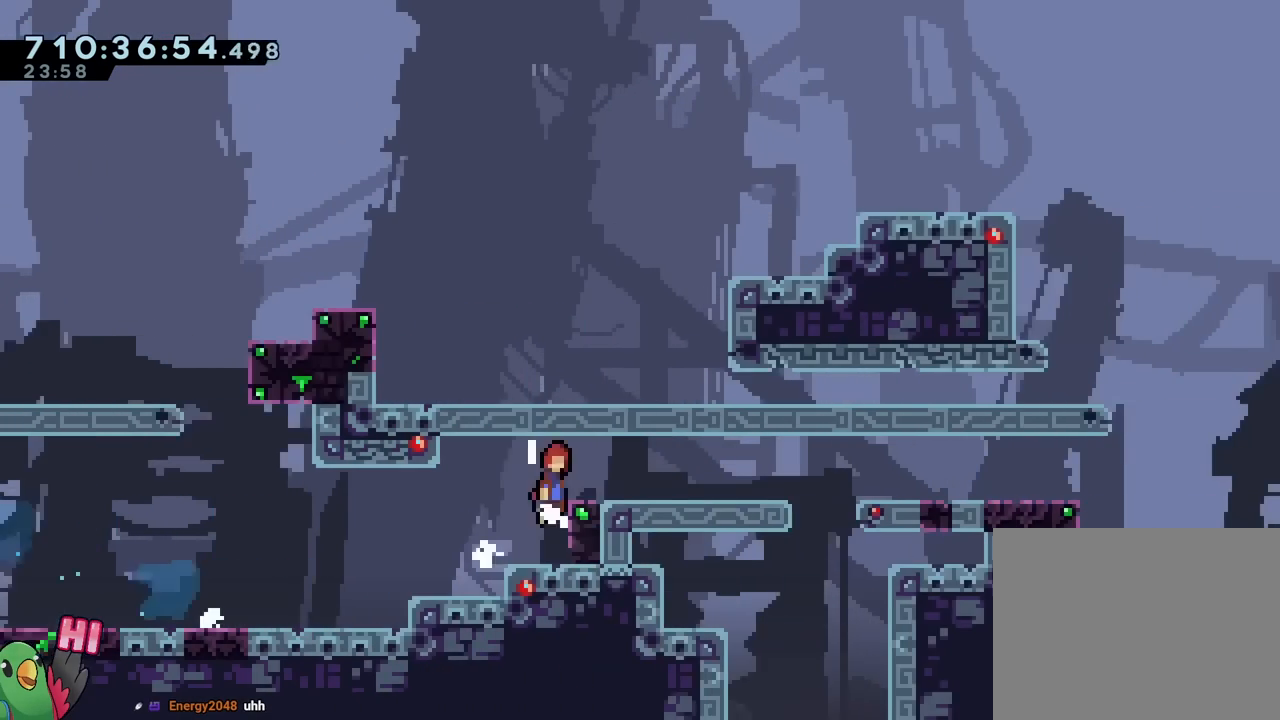
{"buttons": ["B", "Y", "DPAD_RIGHT"], "left_stick": "center", "right_stick": "center", "events": [[150, "DPAD_RIGHT", "down"], [167, "left_stick", "center"], [284, "B", "up"], [334, "B", "down"], [467, "Y", "down"]]}
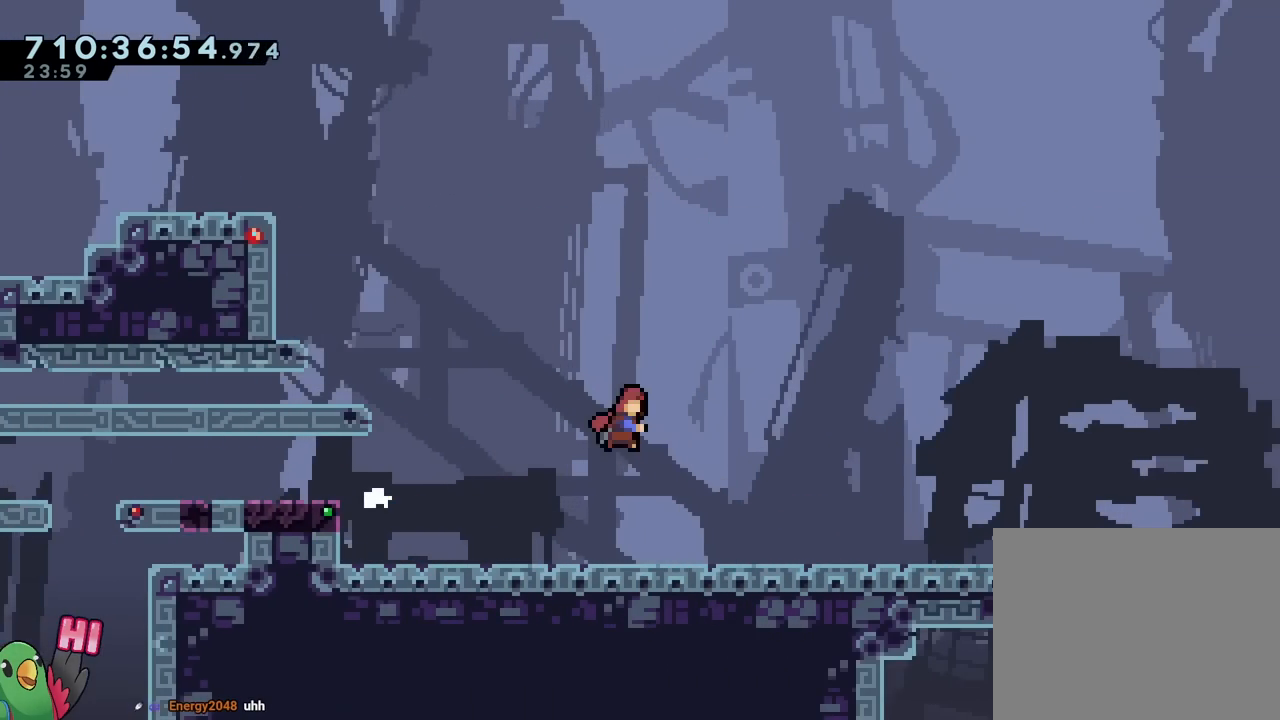
{"buttons": ["B", "DPAD_RIGHT"], "left_stick": "center", "right_stick": "center", "events": [[117, "Y", "up"], [134, "B", "up"], [234, "B", "down"], [384, "B", "up"], [451, "B", "down"]]}